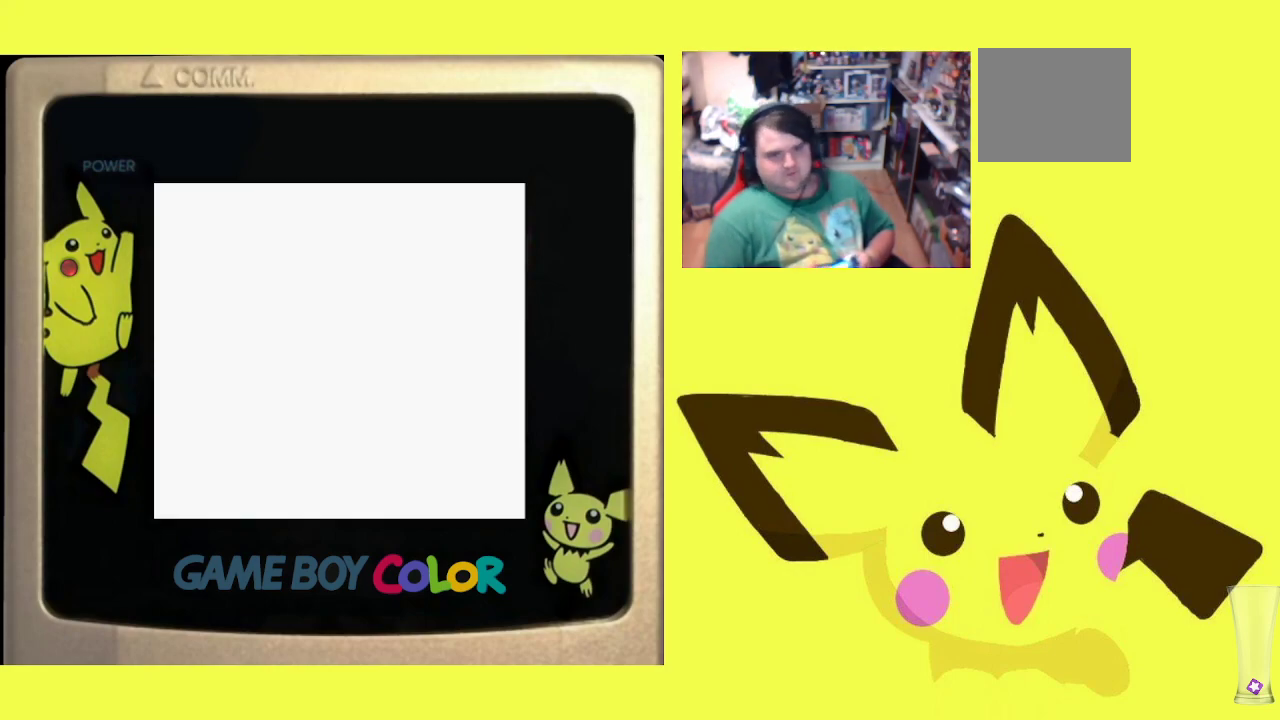
Gameplay with a controller (PlayStation layout); each line is a JSON object with the inputs held at the frame after it. "events" lists button and stick changes between this image and that frame as [ms after this image, input, new state], when the widget could be followed in between. Not read: left_stick right_stick.
{"buttons": [], "events": [[50, "CIRCLE", "down"], [150, "CIRCLE", "up"]]}
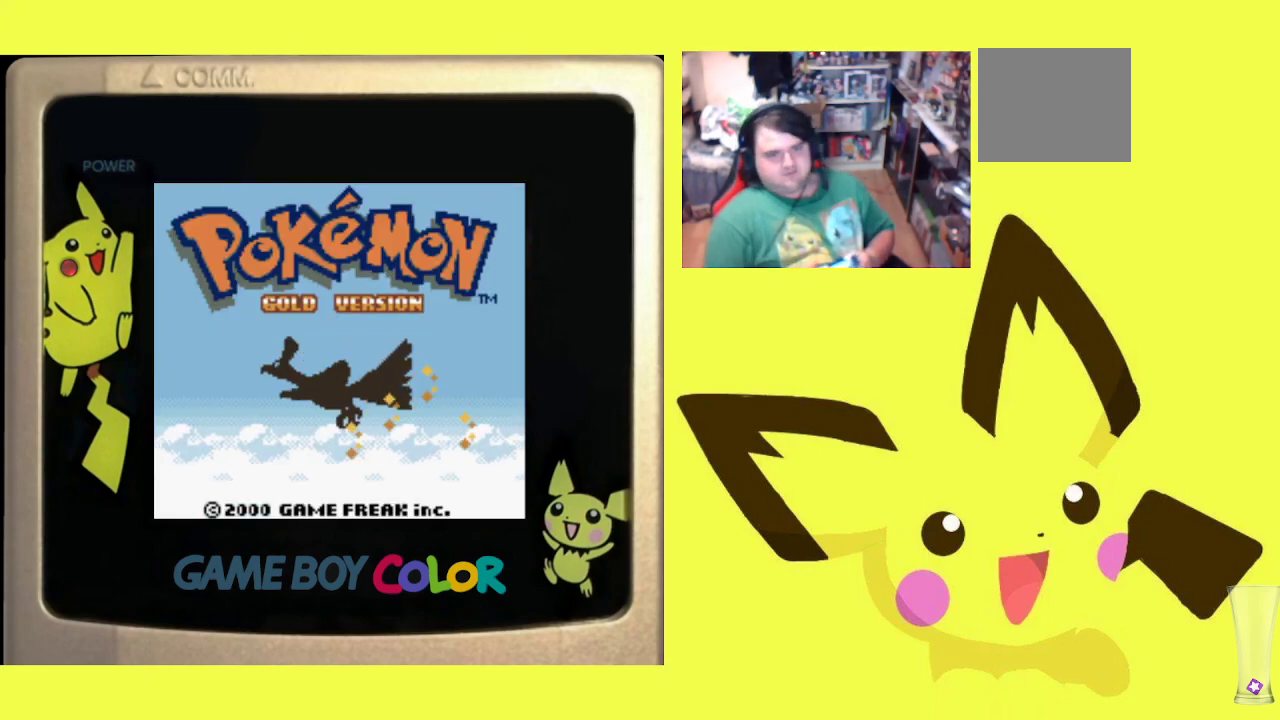
{"buttons": [], "events": [[217, "CIRCLE", "down"], [317, "CIRCLE", "up"]]}
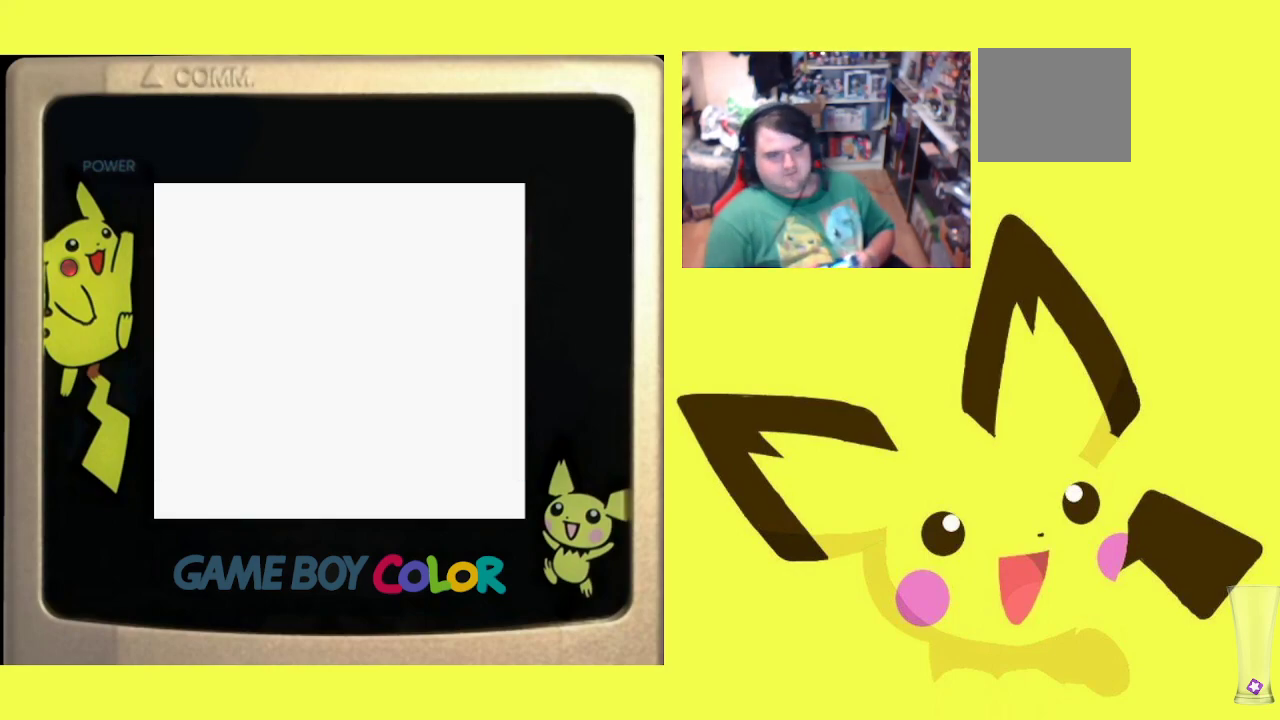
{"buttons": [], "events": []}
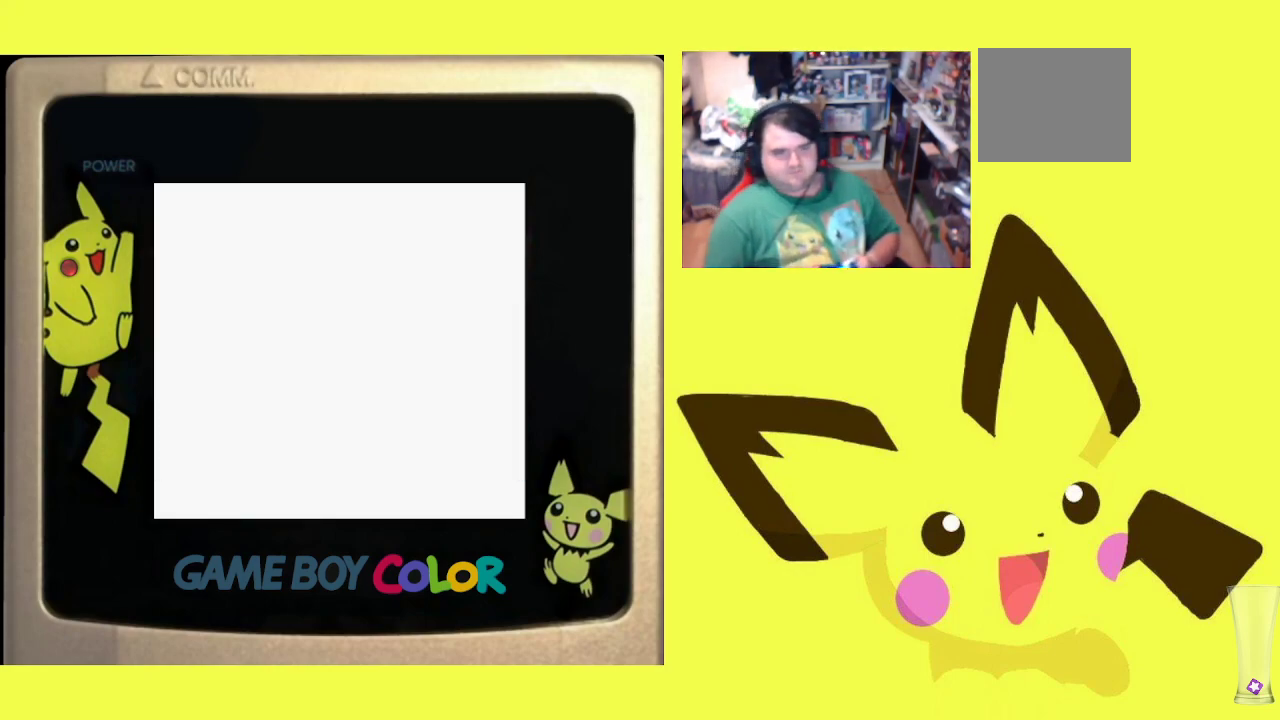
{"buttons": [], "events": [[217, "CIRCLE", "down"], [383, "CIRCLE", "up"]]}
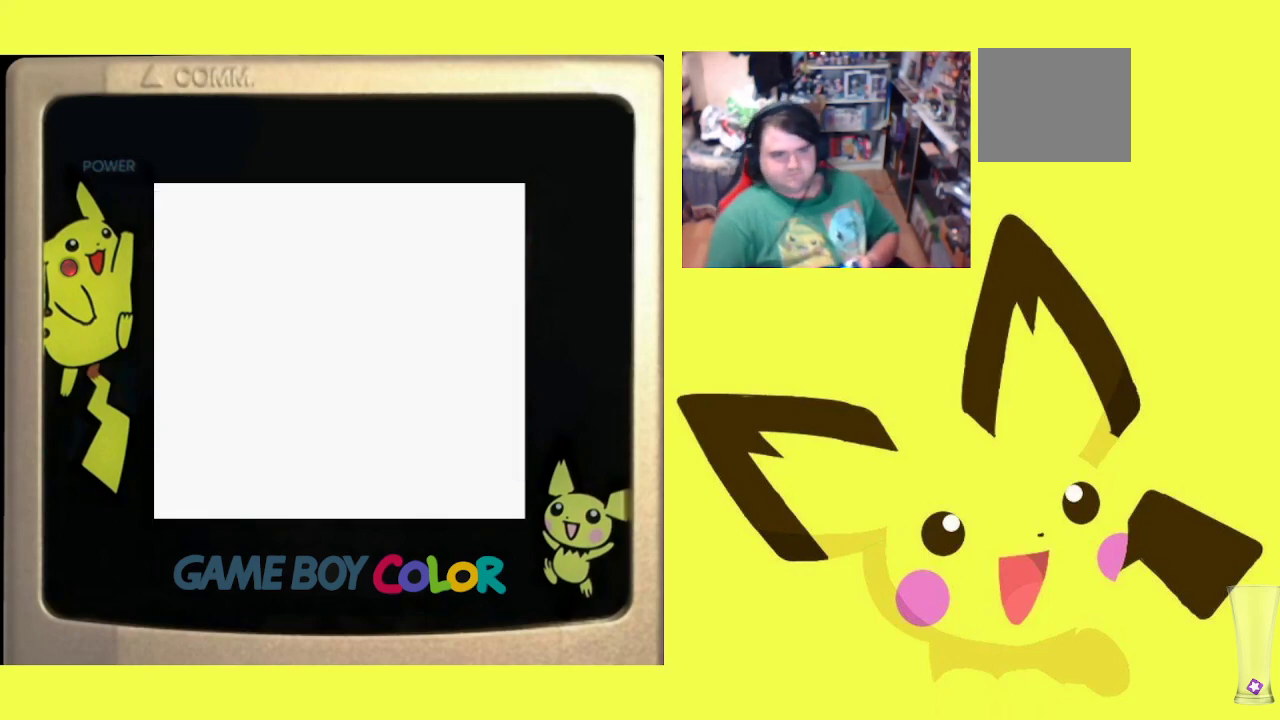
{"buttons": [], "events": []}
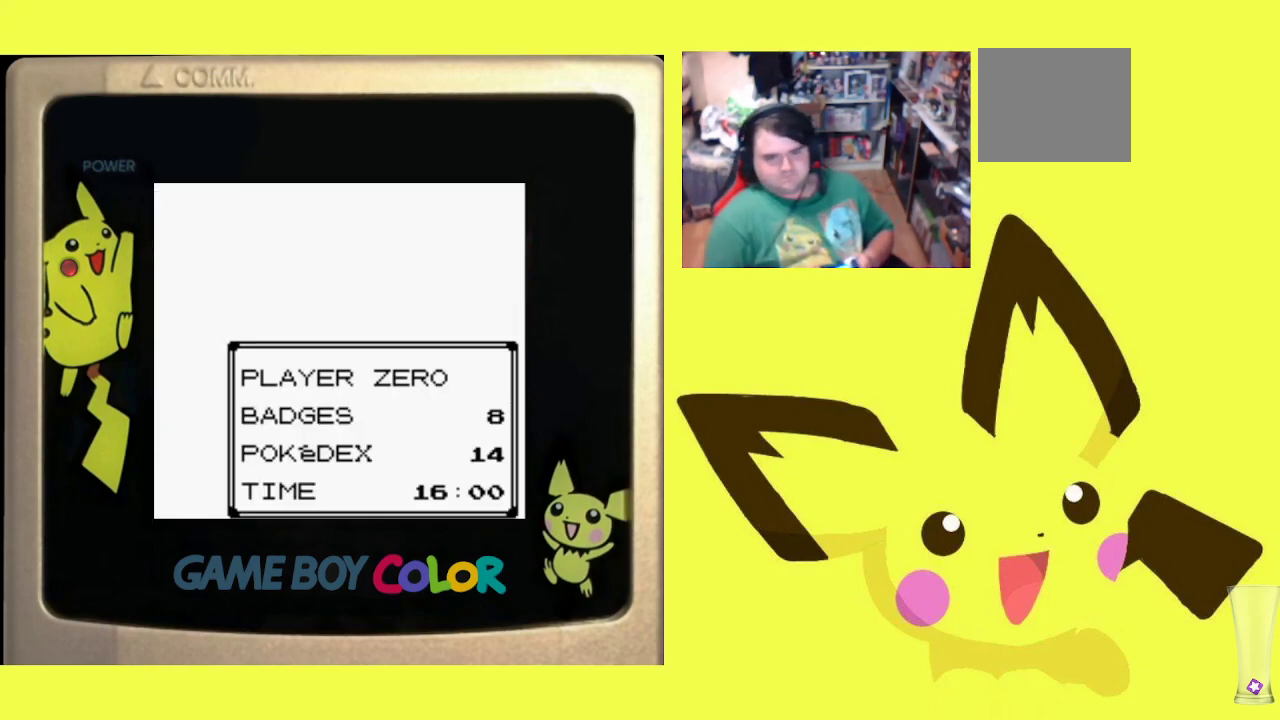
{"buttons": [], "events": [[267, "CIRCLE", "down"], [400, "CIRCLE", "up"]]}
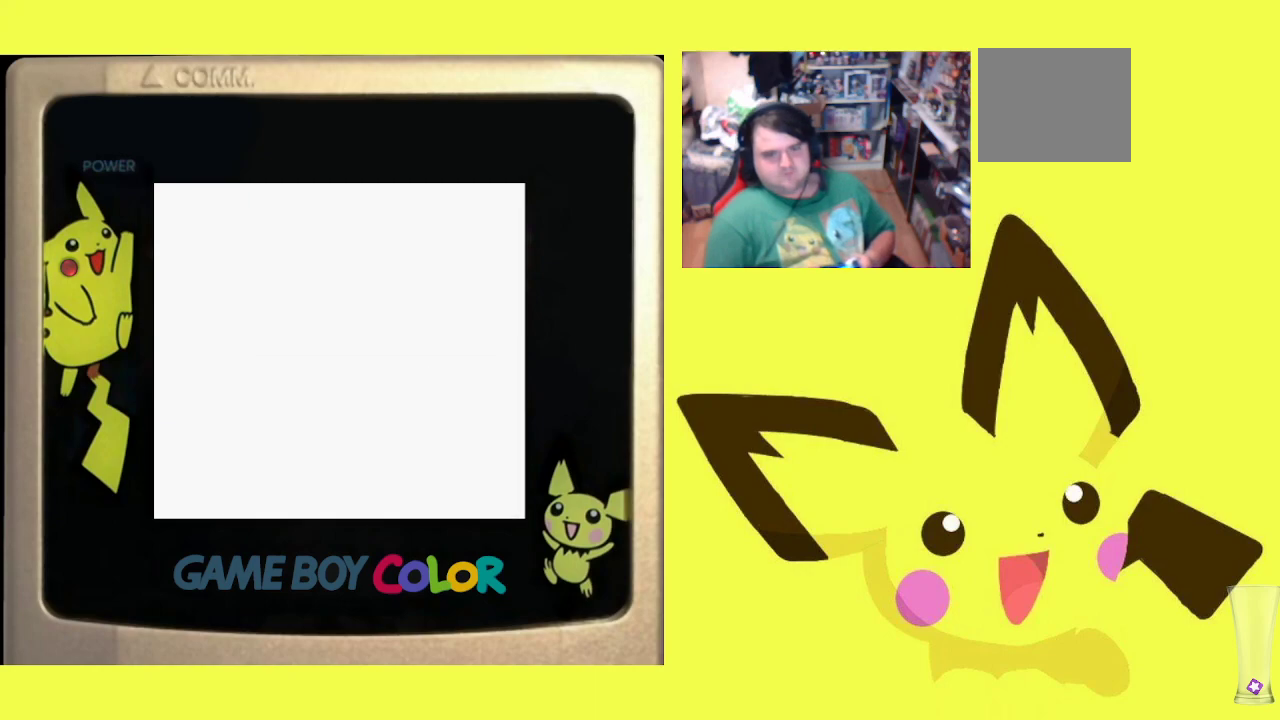
{"buttons": [], "events": []}
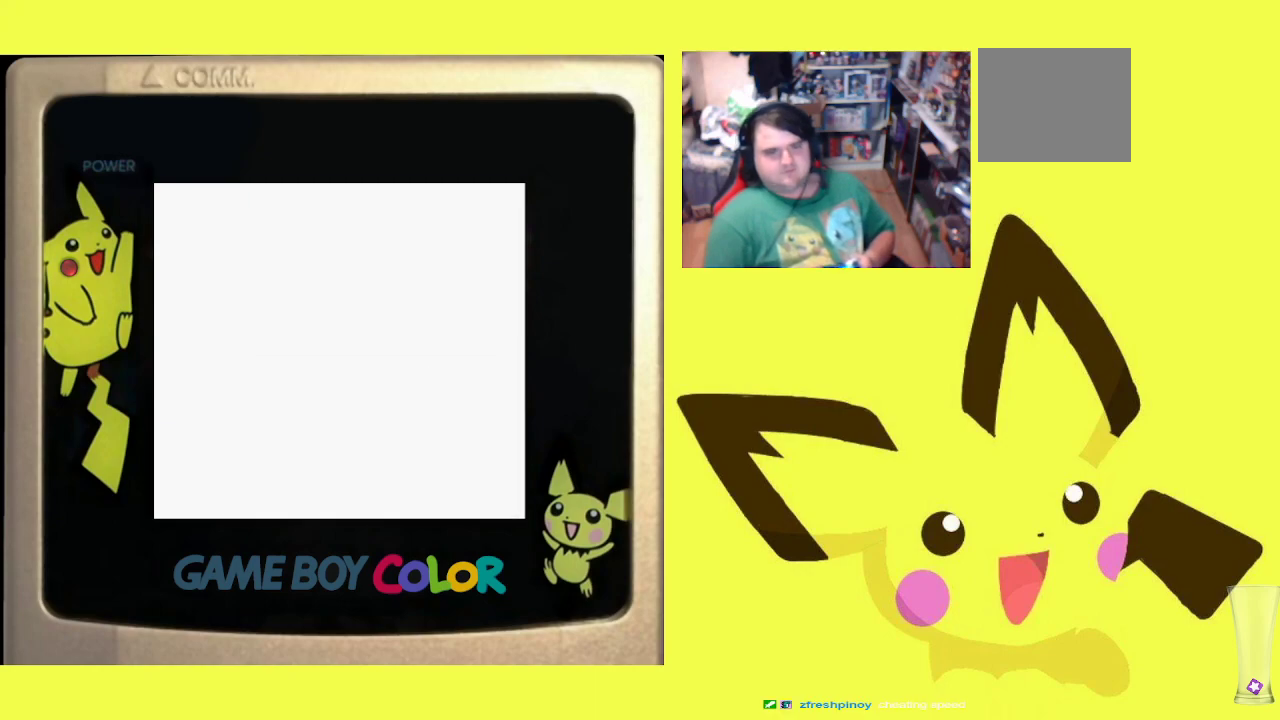
{"buttons": [], "events": []}
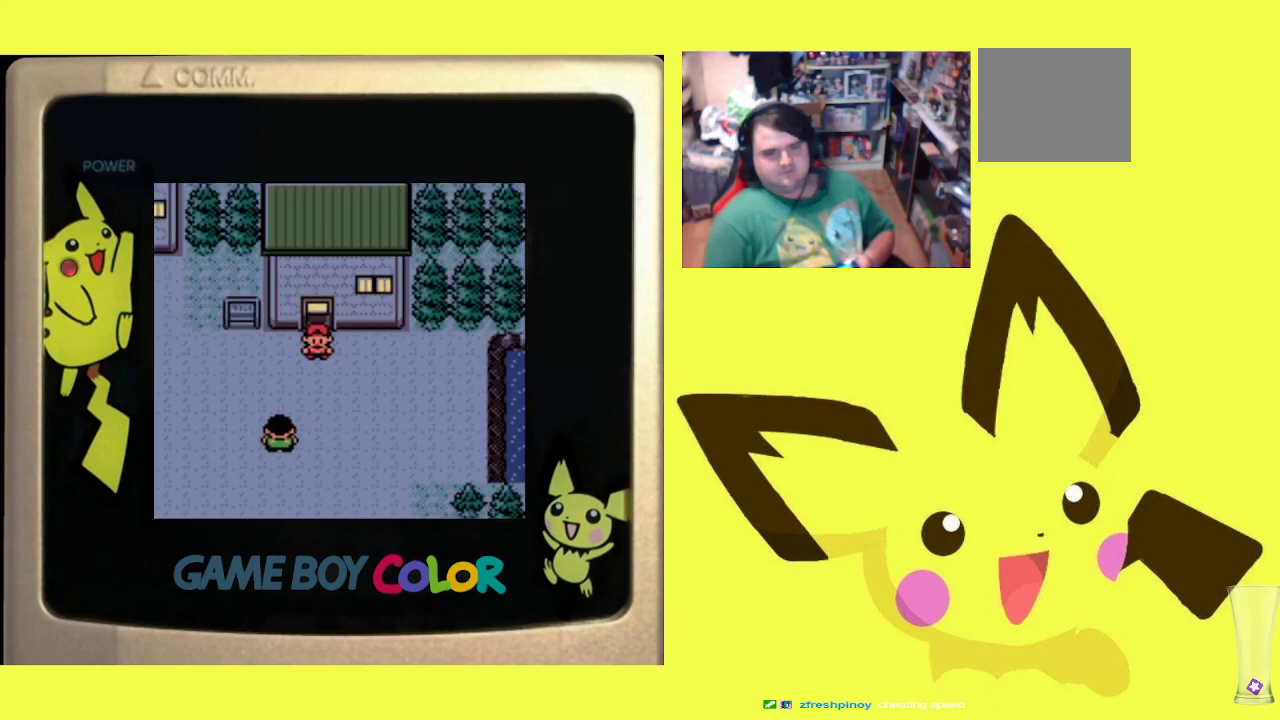
{"buttons": [], "events": []}
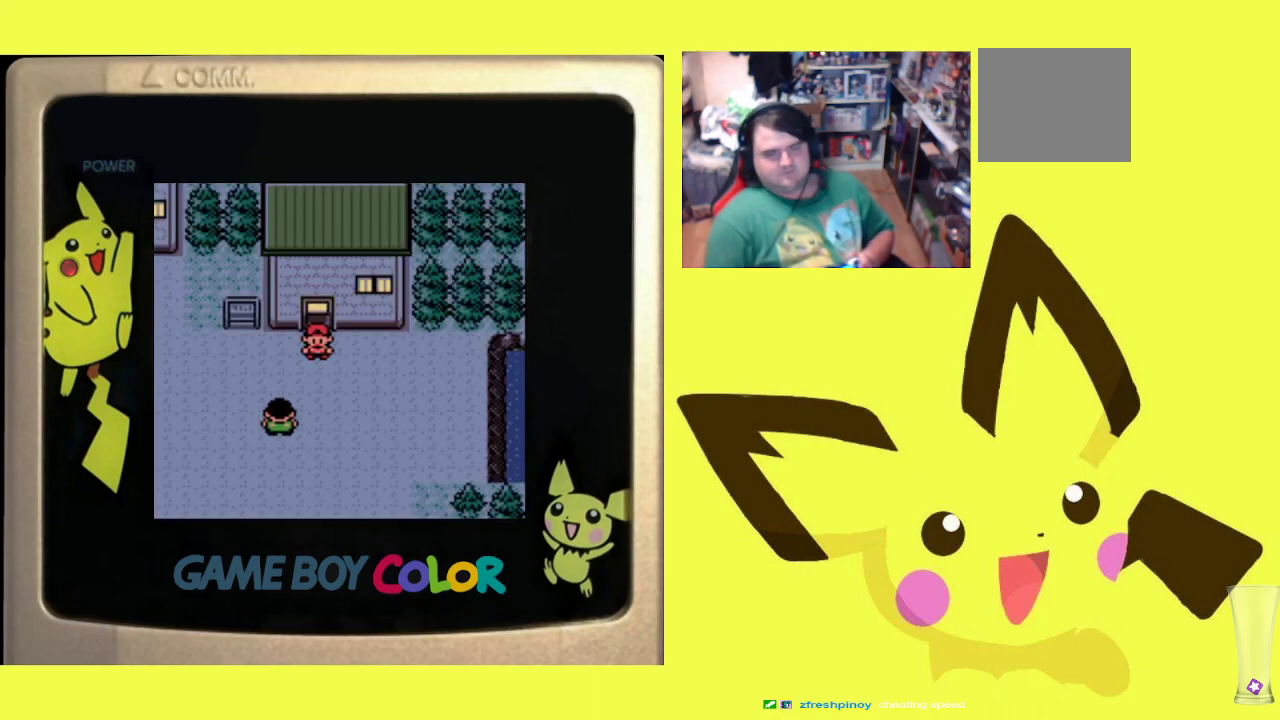
{"buttons": [], "events": []}
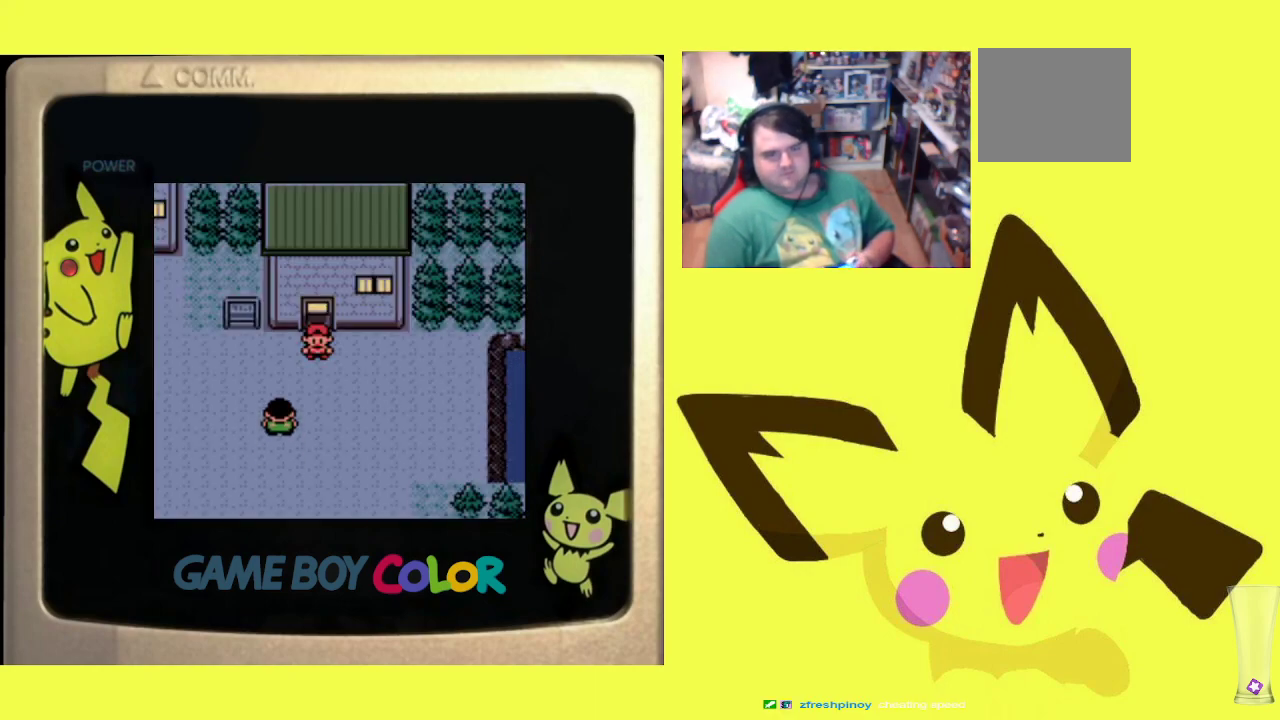
{"buttons": ["DPAD_LEFT"], "events": [[217, "DPAD_LEFT", "down"]]}
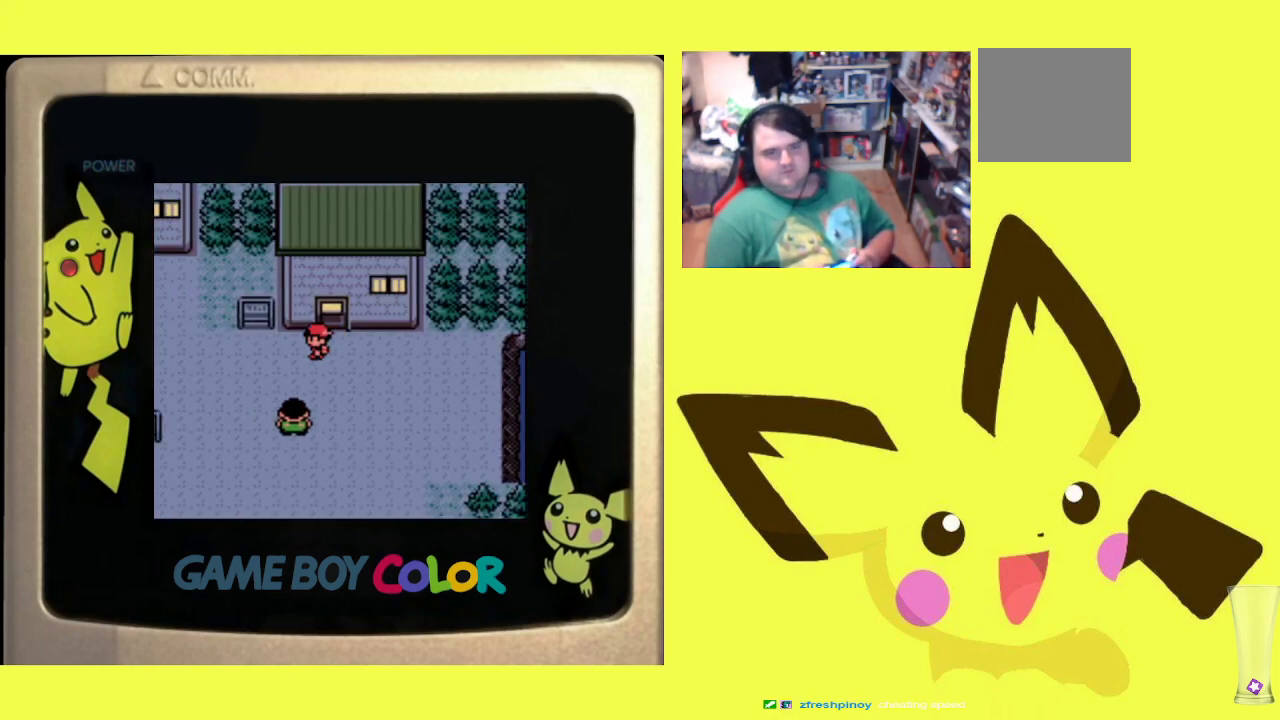
{"buttons": ["DPAD_LEFT"], "events": []}
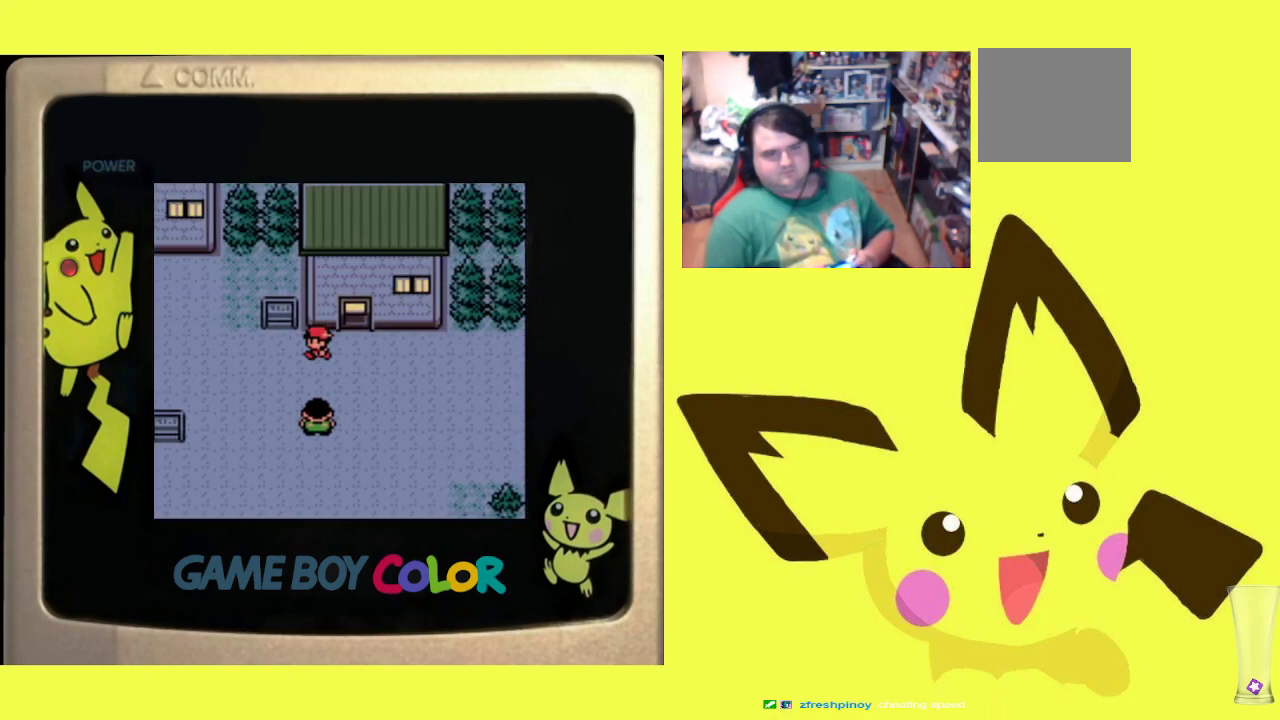
{"buttons": ["DPAD_LEFT"], "events": []}
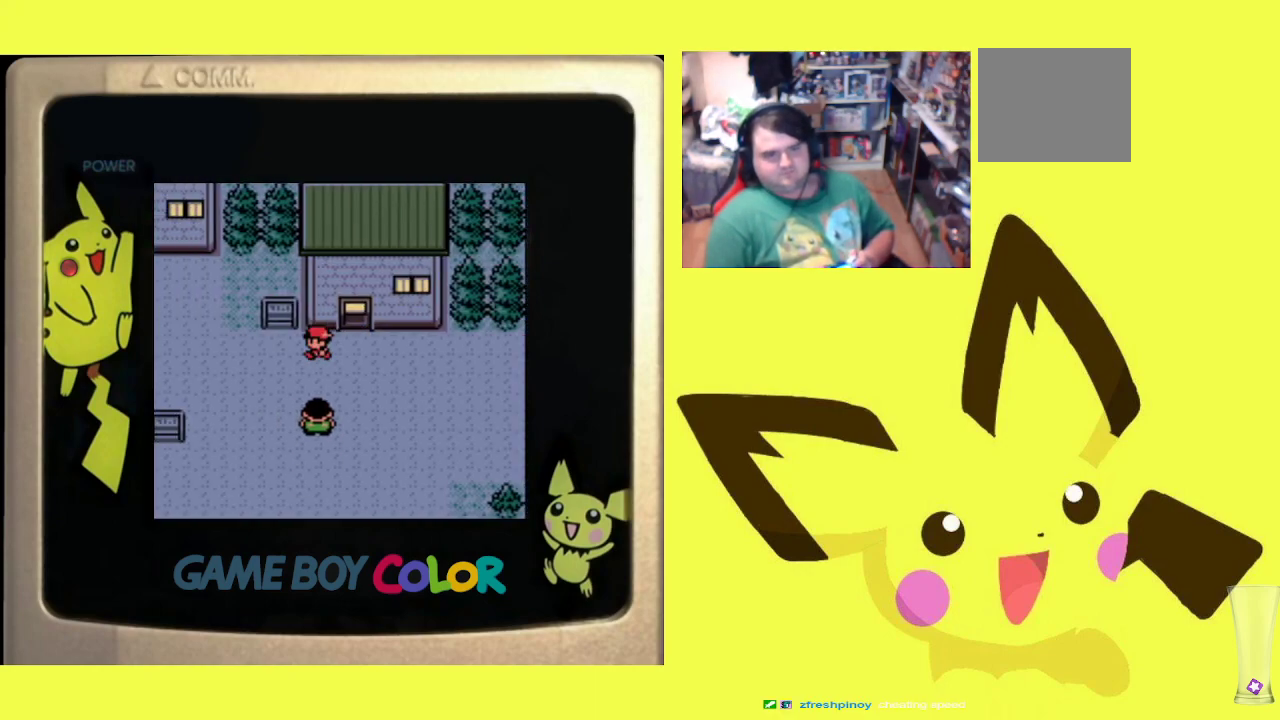
{"buttons": ["DPAD_LEFT"], "events": []}
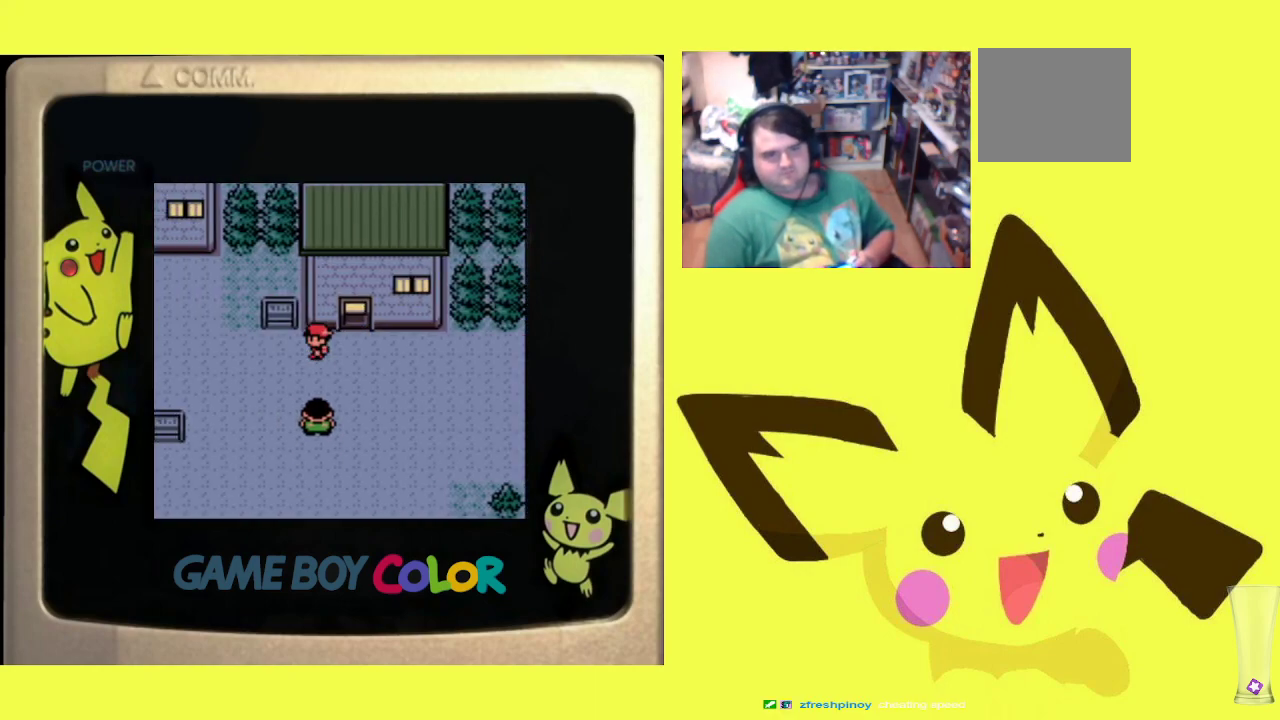
{"buttons": ["DPAD_LEFT"], "events": []}
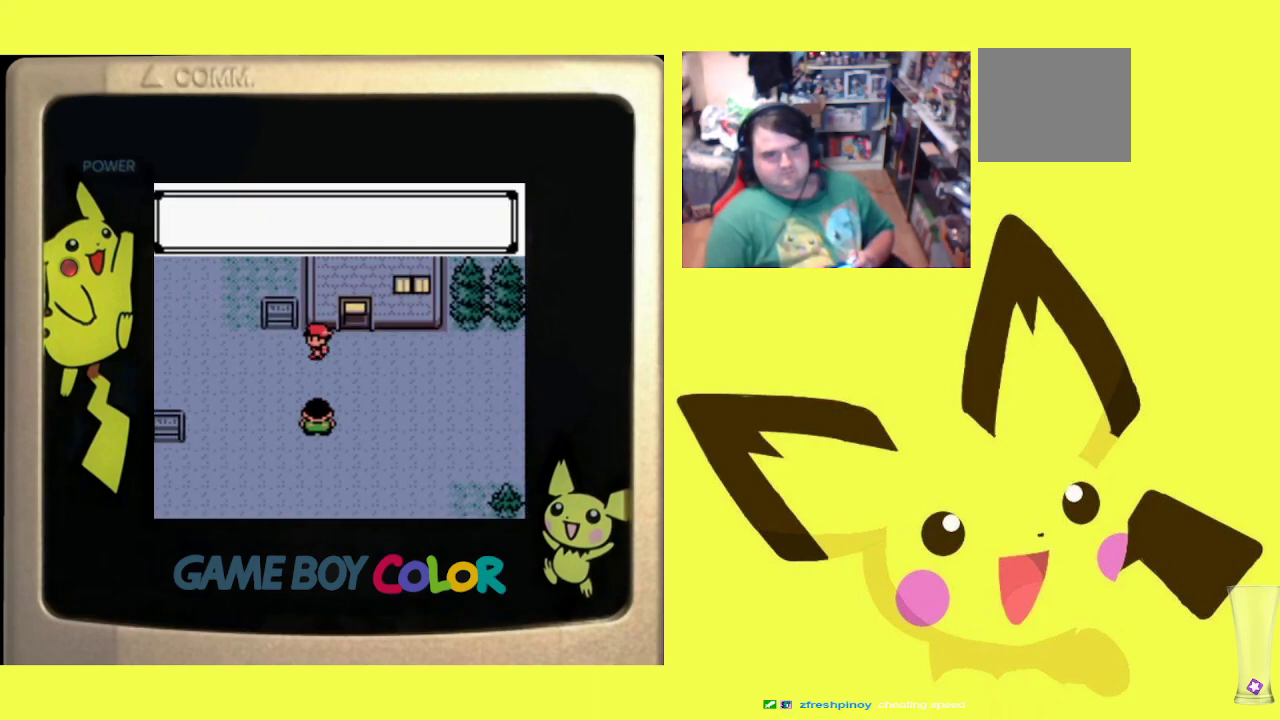
{"buttons": [], "events": [[17, "DPAD_LEFT", "up"]]}
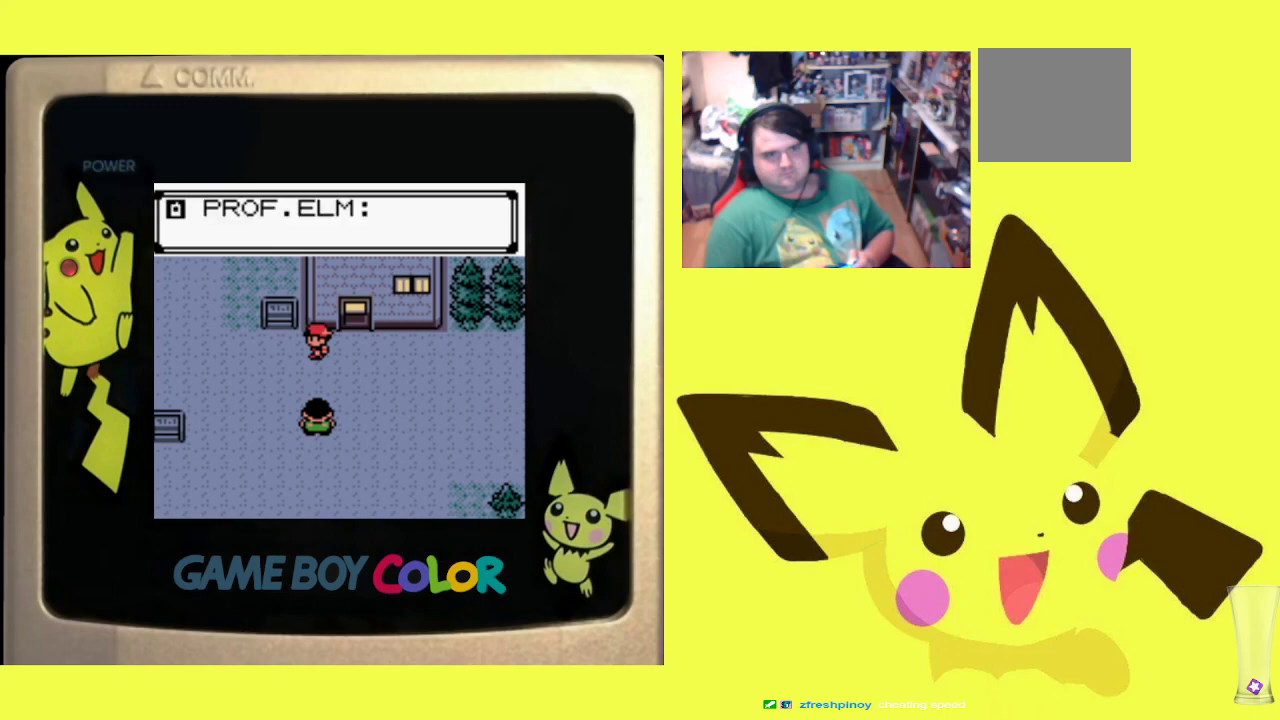
{"buttons": ["CROSS", "R1"], "events": [[450, "CROSS", "down"], [467, "R1", "down"]]}
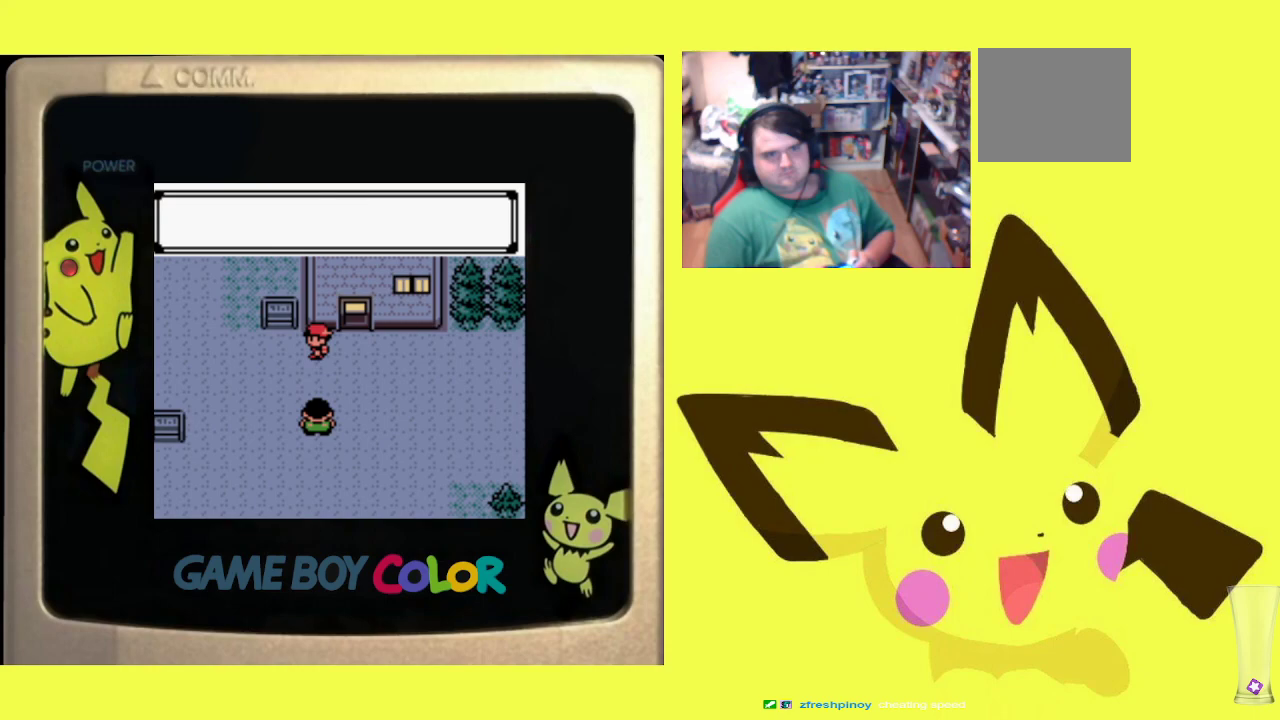
{"buttons": ["R1"], "events": [[33, "CROSS", "up"], [100, "CROSS", "down"], [183, "CROSS", "up"], [250, "CROSS", "down"], [333, "CROSS", "up"], [417, "CROSS", "down"], [483, "CROSS", "up"]]}
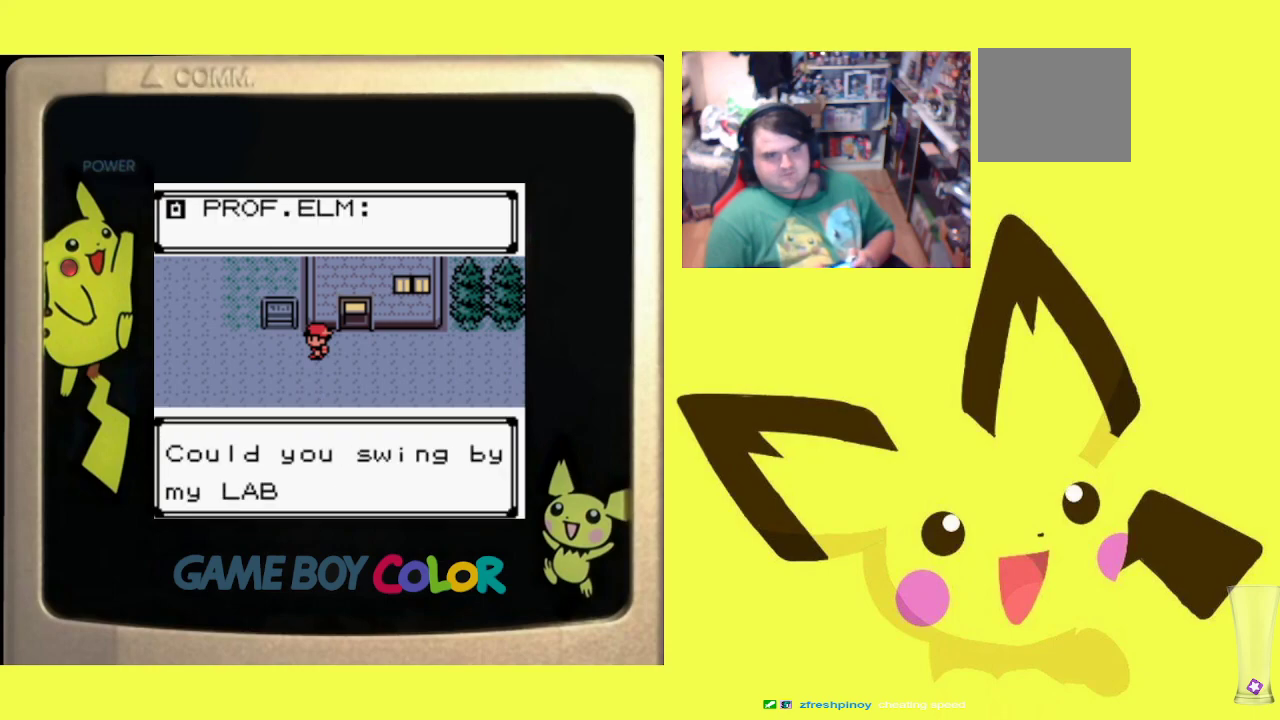
{"buttons": ["R1", "DPAD_LEFT"], "events": [[50, "CROSS", "down"], [117, "CROSS", "up"], [200, "CROSS", "down"], [267, "CROSS", "up"], [350, "CROSS", "down"], [433, "CROSS", "up"], [450, "DPAD_LEFT", "down"]]}
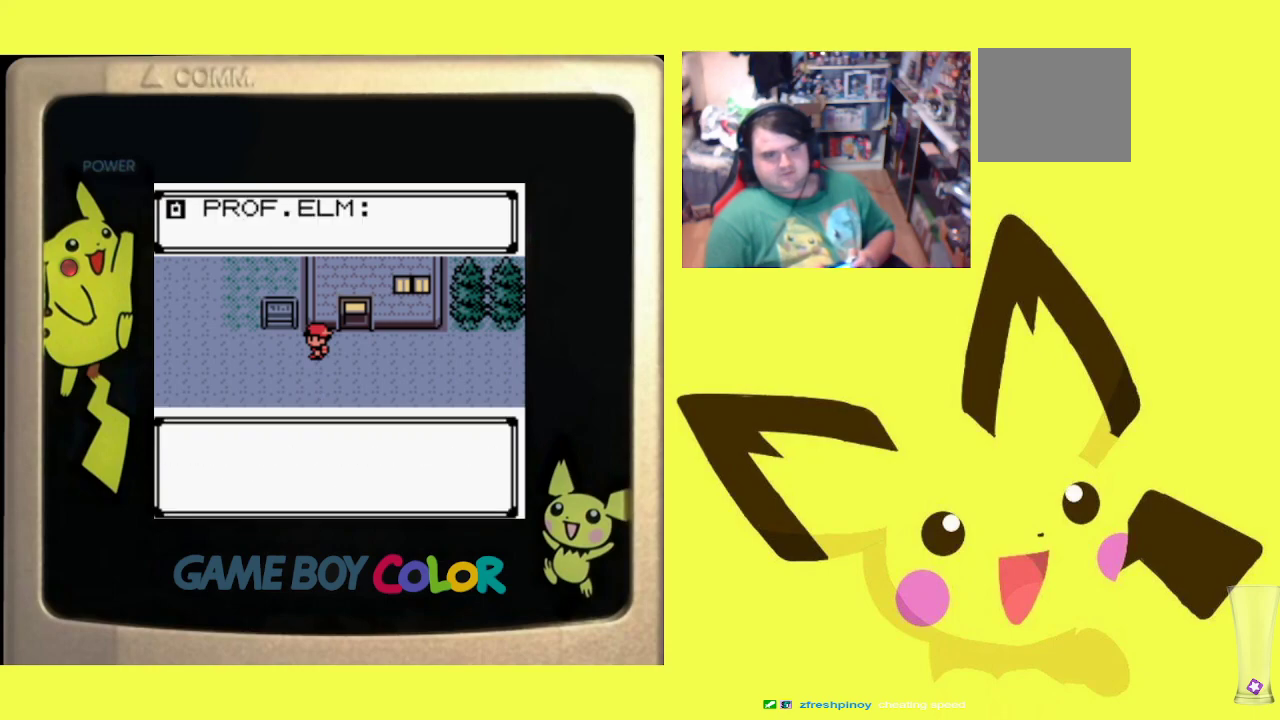
{"buttons": ["DPAD_LEFT"], "events": [[50, "R1", "up"]]}
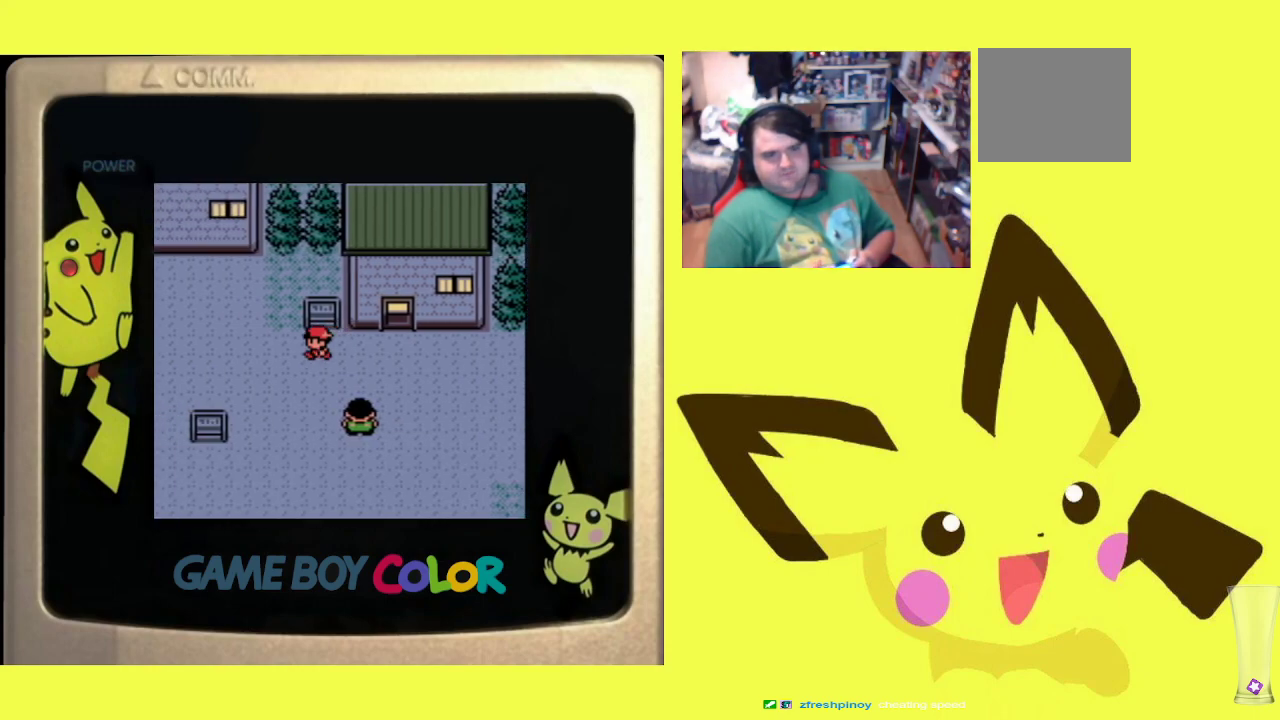
{"buttons": ["DPAD_LEFT"], "events": []}
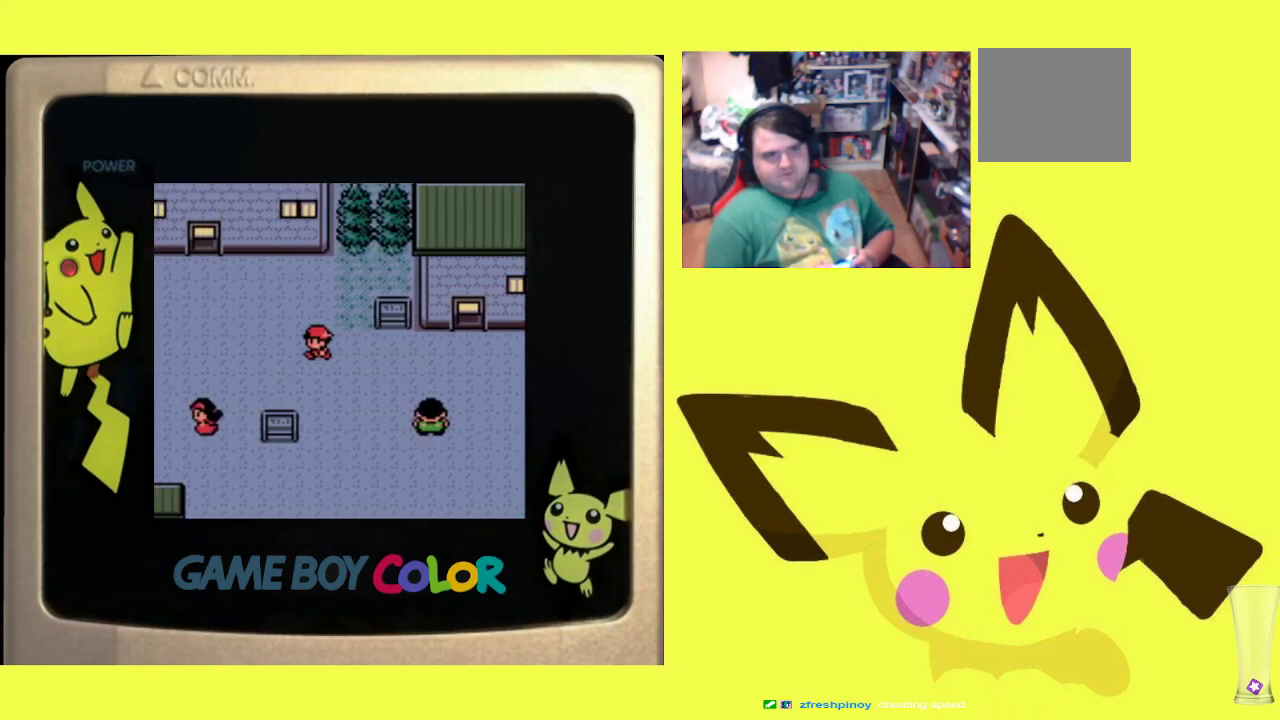
{"buttons": ["DPAD_LEFT"], "events": []}